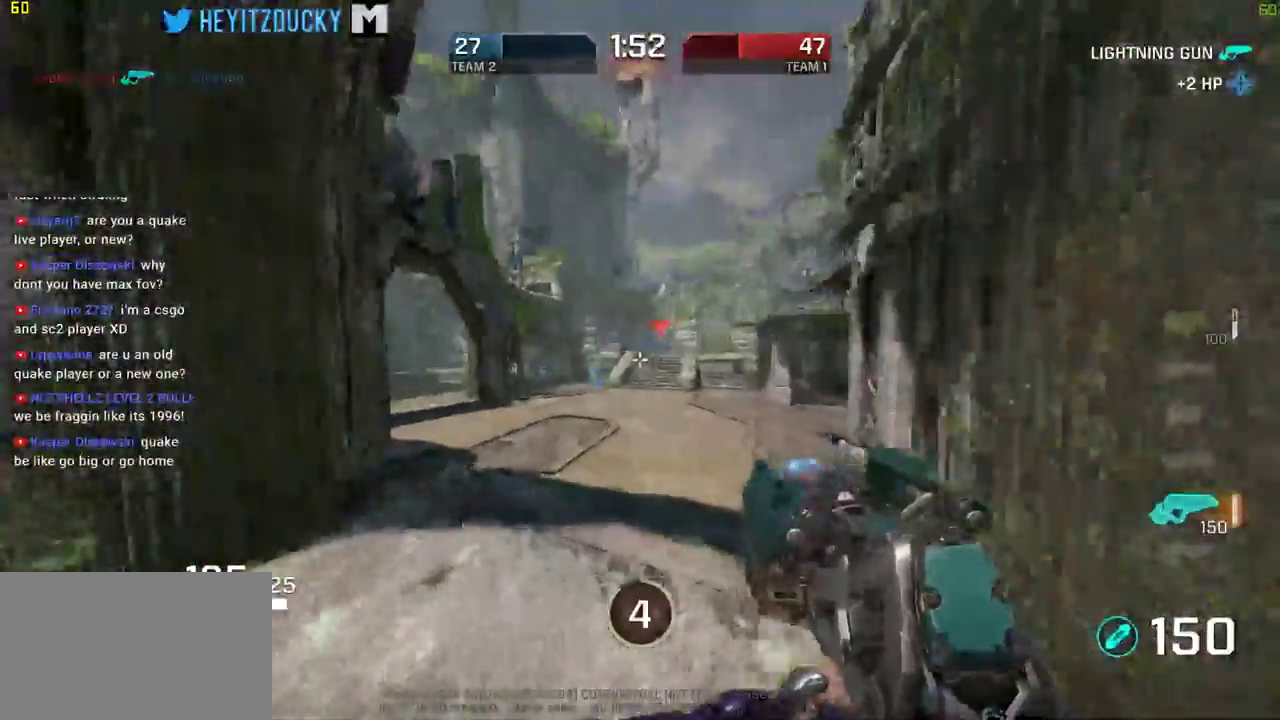
Gameplay with keyboard and mouse; each line is a JSON object with the keys and mouse buttons held at the frame after it. "events" lists presses ("down") and releases ("up") of "1", "2", "3", "4", "5", "a", "alt", "c", "ctrl", "d", "e", "f", "q", "r", "s", "shift", "space", "tab", "v", "w", "x", "z", "mouse_left", "mouse_middle", "mouse_right", "mouse_wheel_up" and "mouse_wheel_down" between this image and that frame as [ms after this image, input, new state], when the widget could be followed in between. "mouse_left", "mouse_middle", "mouse_right", "mouse_wheel_up", "mouse_wheel_down" = the "left", "middle", "right", "wheel_up", "wheel_down" buttons of the "mouse" list. No other keys are recorded. Mouse movement is not recorded.
{"keys": ["a", "space", "w"], "mouse": [], "events": [[317, "space", "down"]]}
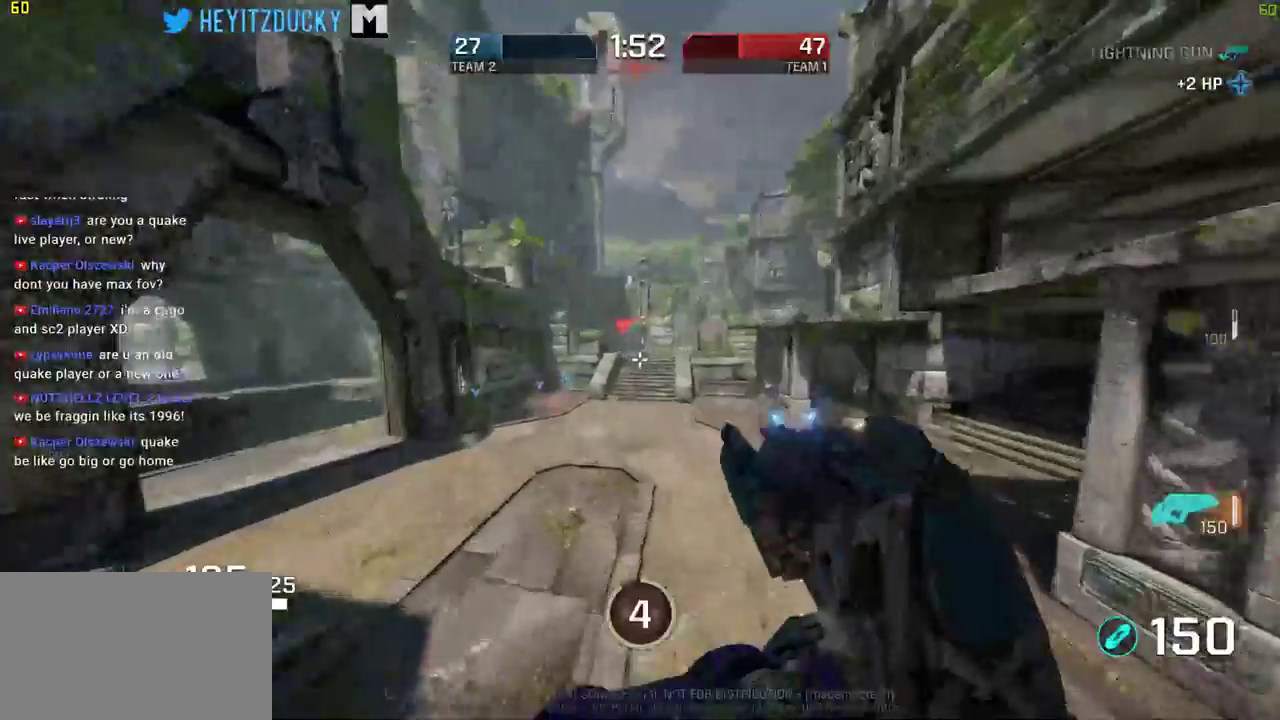
{"keys": ["space", "w"], "mouse": [], "events": [[384, "a", "up"]]}
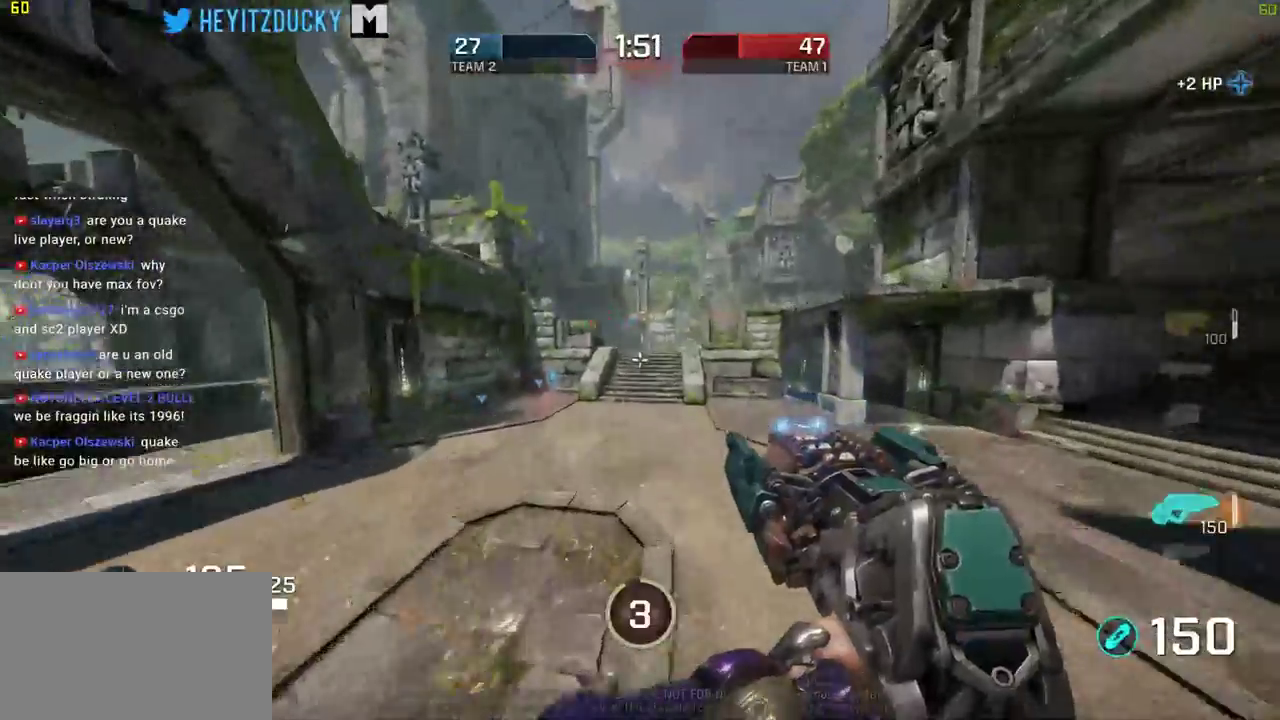
{"keys": ["space", "w"], "mouse": [], "events": []}
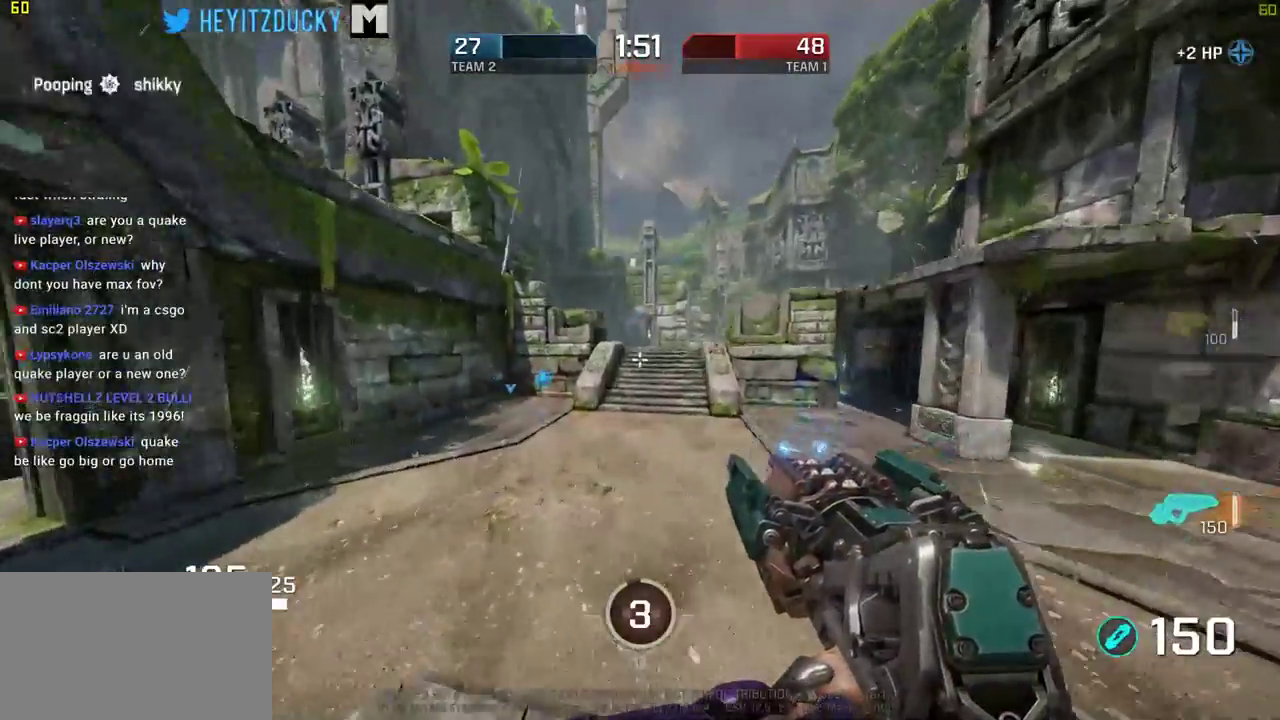
{"keys": ["space", "w"], "mouse": [], "events": []}
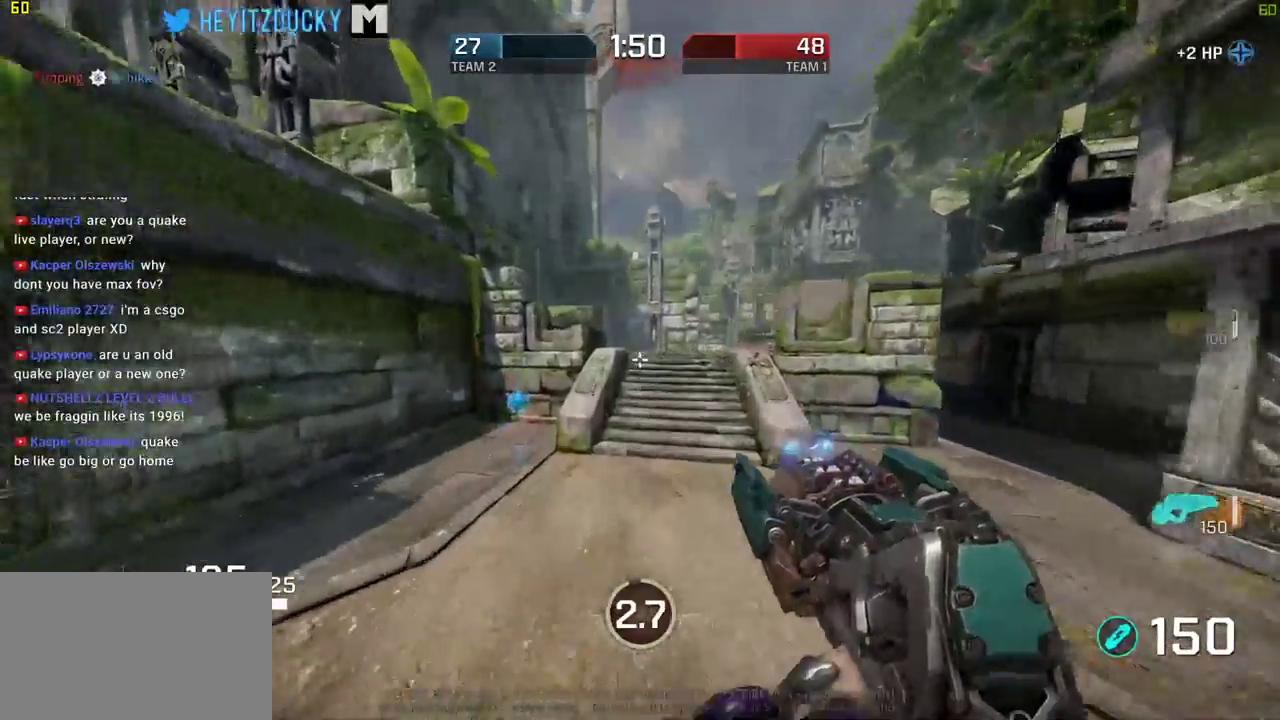
{"keys": ["w"], "mouse": [], "events": [[100, "space", "up"], [384, "d", "down"], [484, "d", "up"]]}
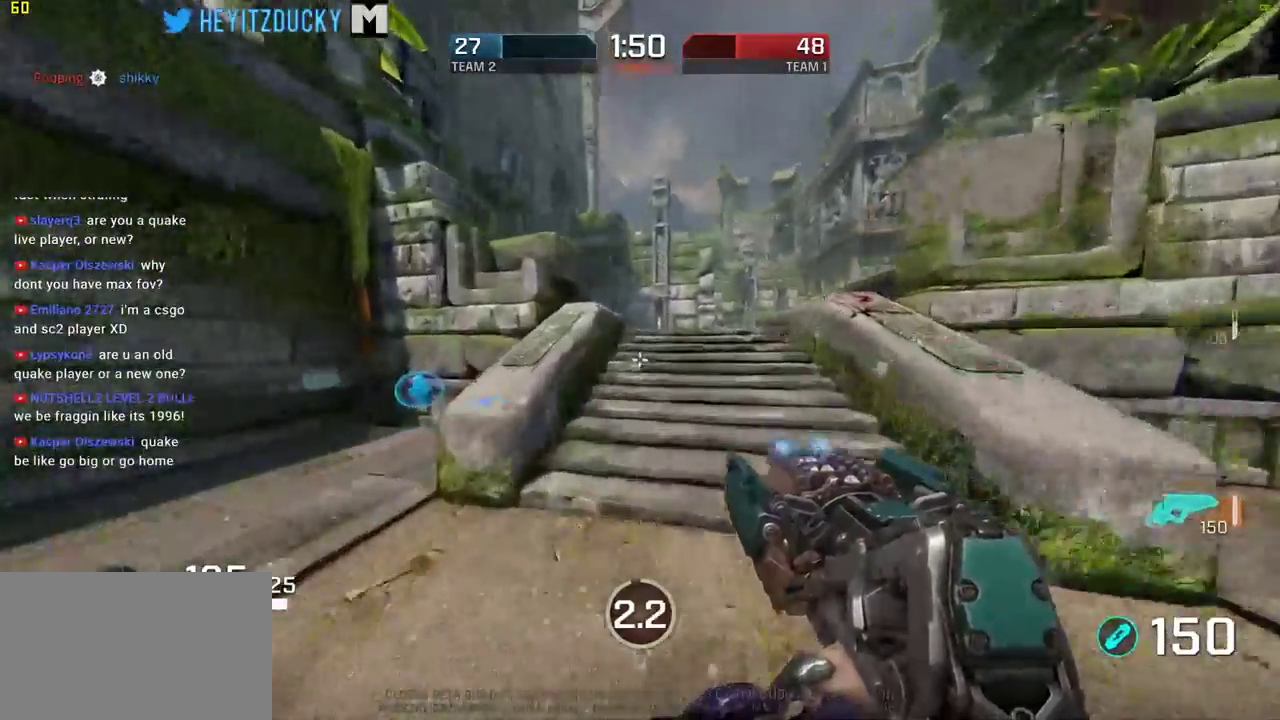
{"keys": ["a", "space", "w"], "mouse": [], "events": [[167, "space", "down"], [400, "a", "down"]]}
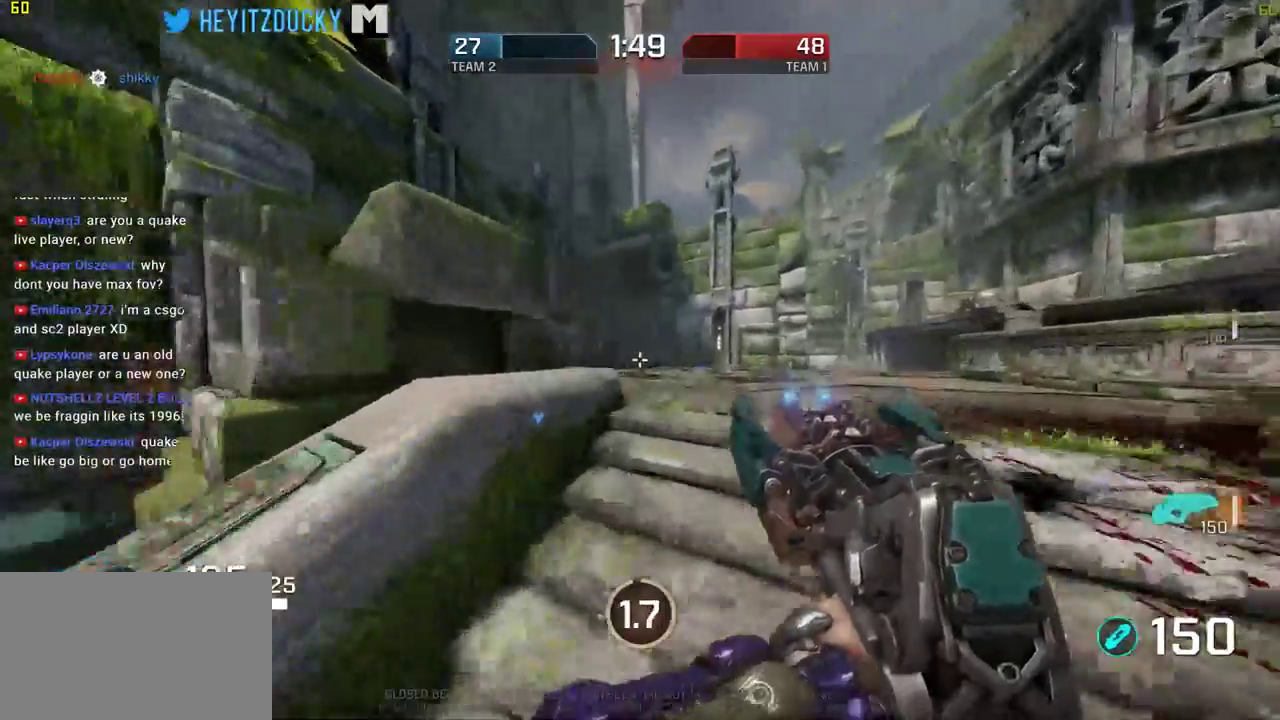
{"keys": ["a", "space"], "mouse": [], "events": [[367, "w", "up"]]}
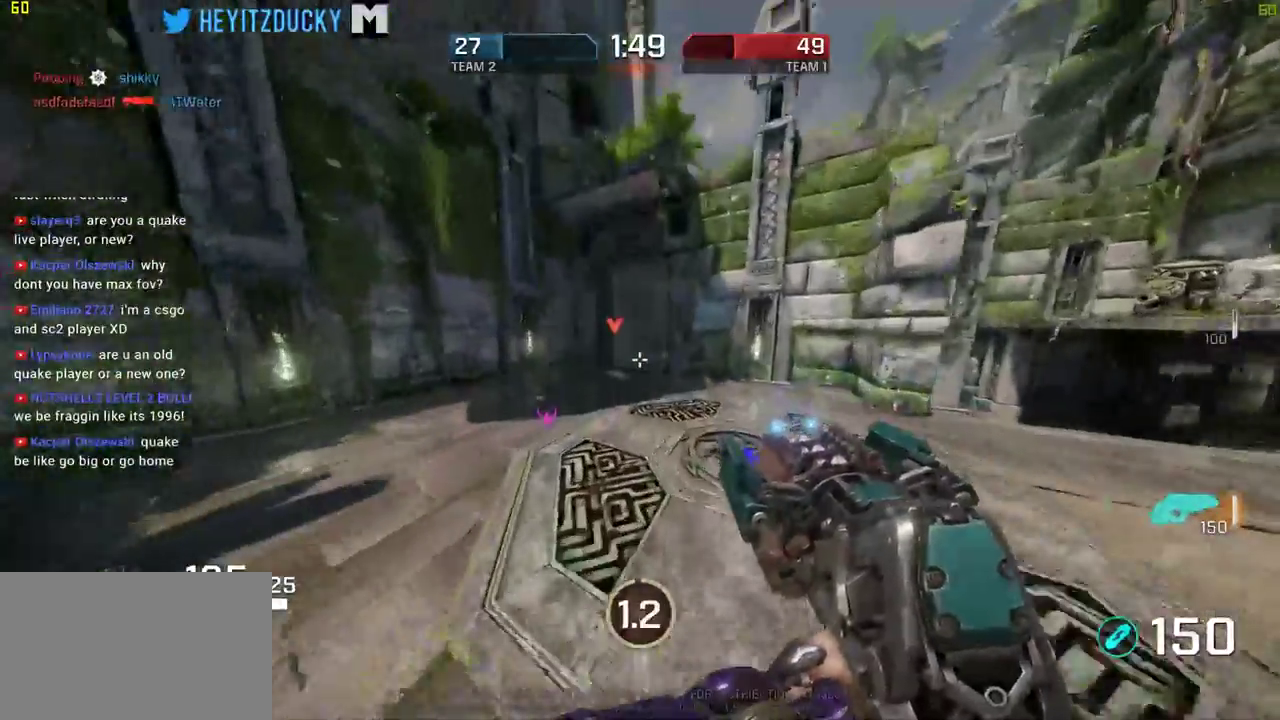
{"keys": ["d", "space"], "mouse": [], "events": [[434, "d", "down"], [484, "a", "up"]]}
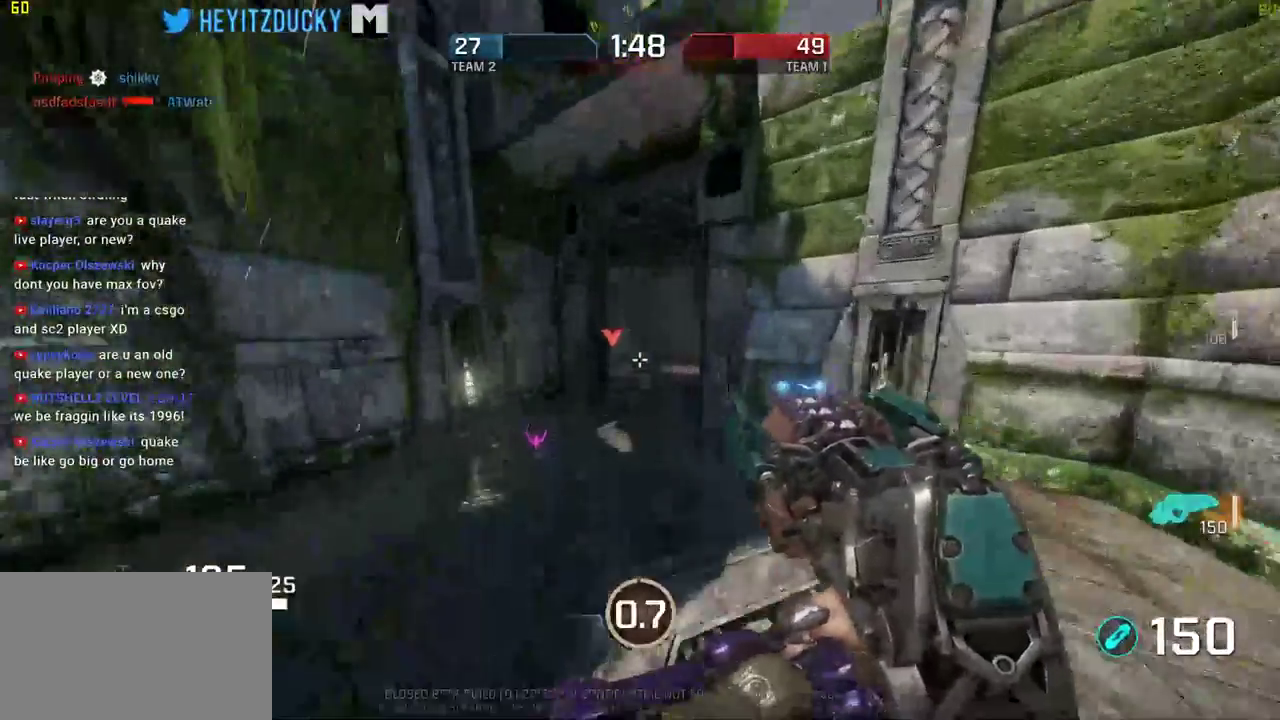
{"keys": ["d", "space"], "mouse": ["left"], "events": [[184, "w", "down"], [284, "d", "up"], [400, "d", "down"], [450, "mouse_left", "down"], [450, "w", "up"]]}
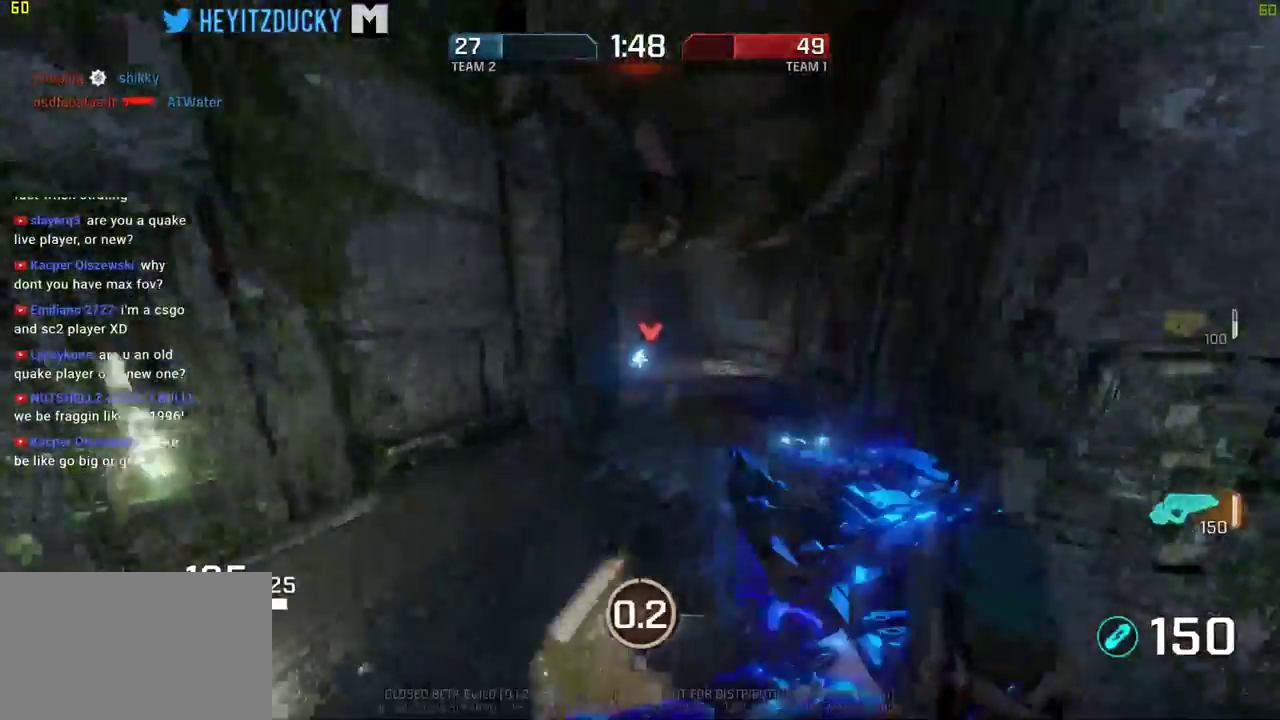
{"keys": ["d", "space"], "mouse": ["left"], "events": []}
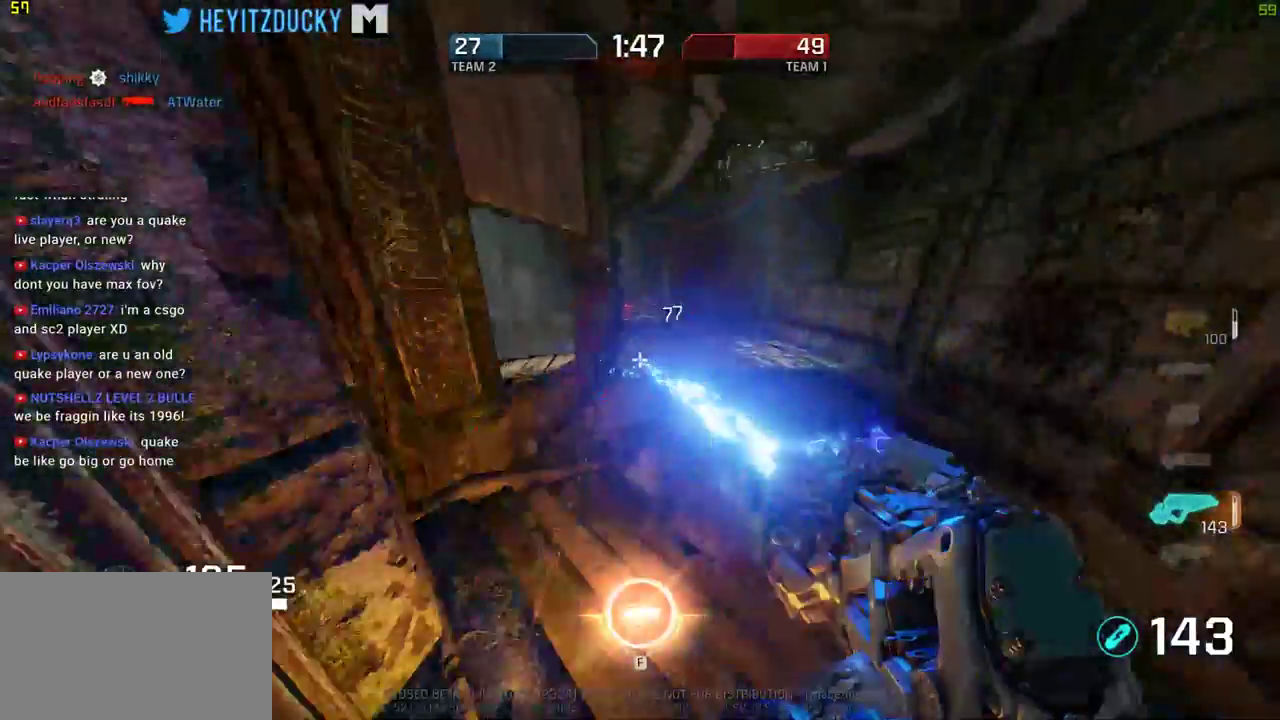
{"keys": ["d", "space", "w"], "mouse": [], "events": [[434, "w", "down"], [484, "mouse_left", "up"]]}
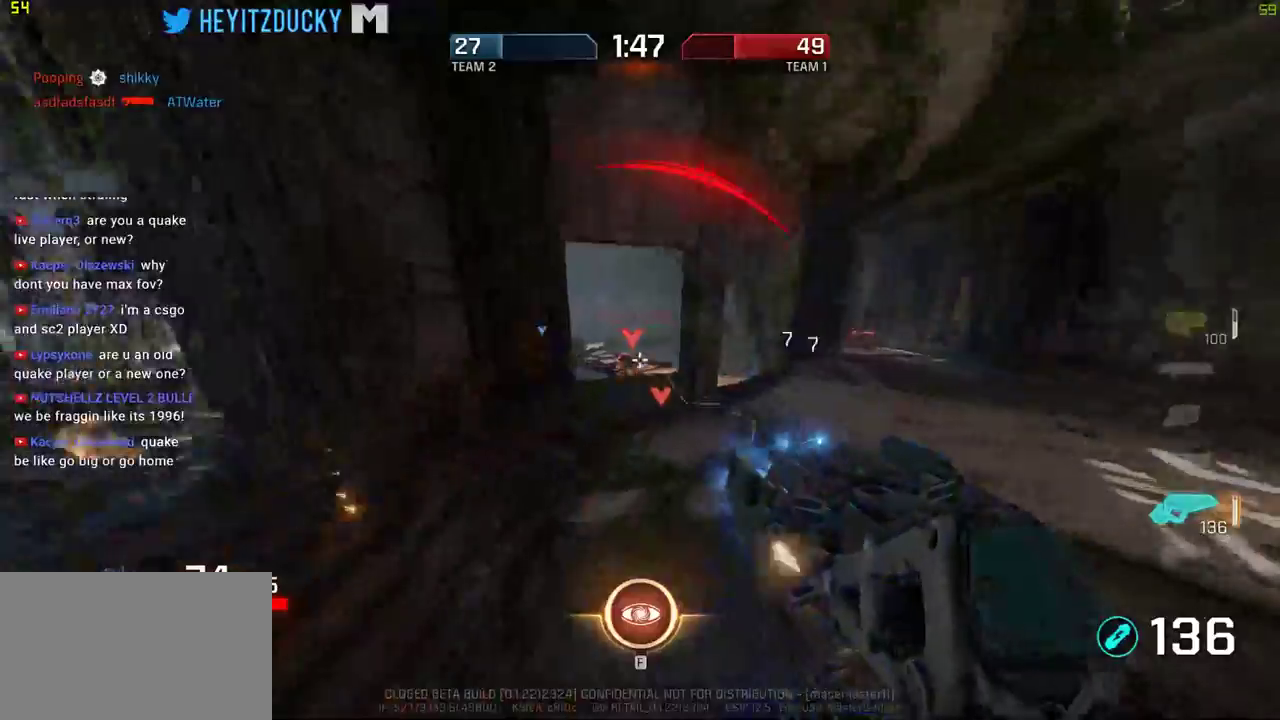
{"keys": ["d", "space", "w"], "mouse": [], "events": [[117, "mouse_left", "down"], [500, "mouse_left", "up"]]}
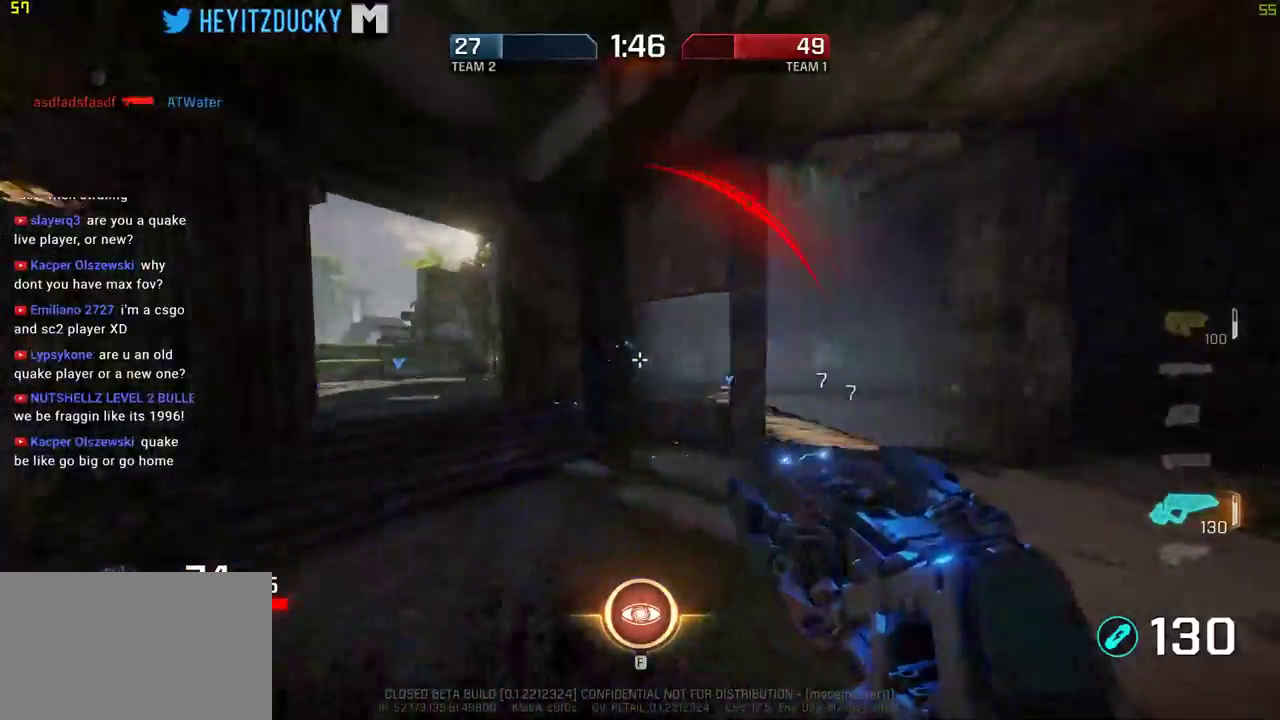
{"keys": ["w"], "mouse": [], "events": [[184, "space", "up"], [267, "d", "up"]]}
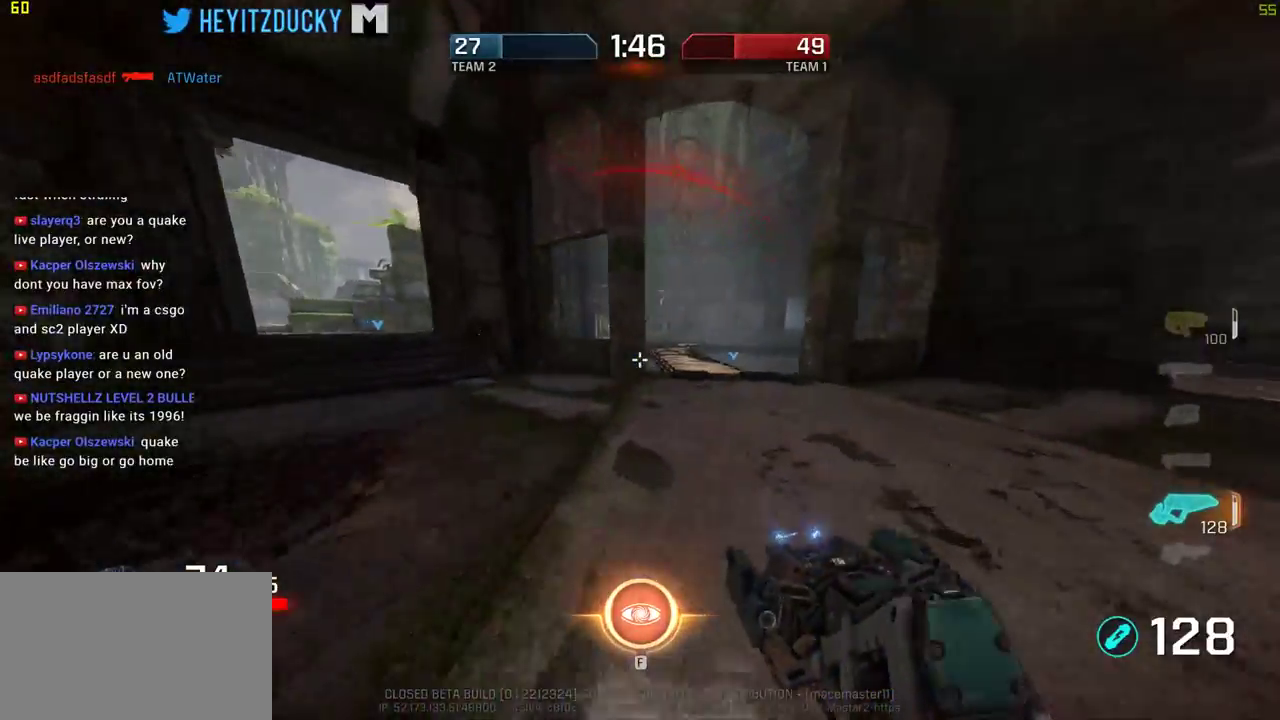
{"keys": ["w"], "mouse": [], "events": []}
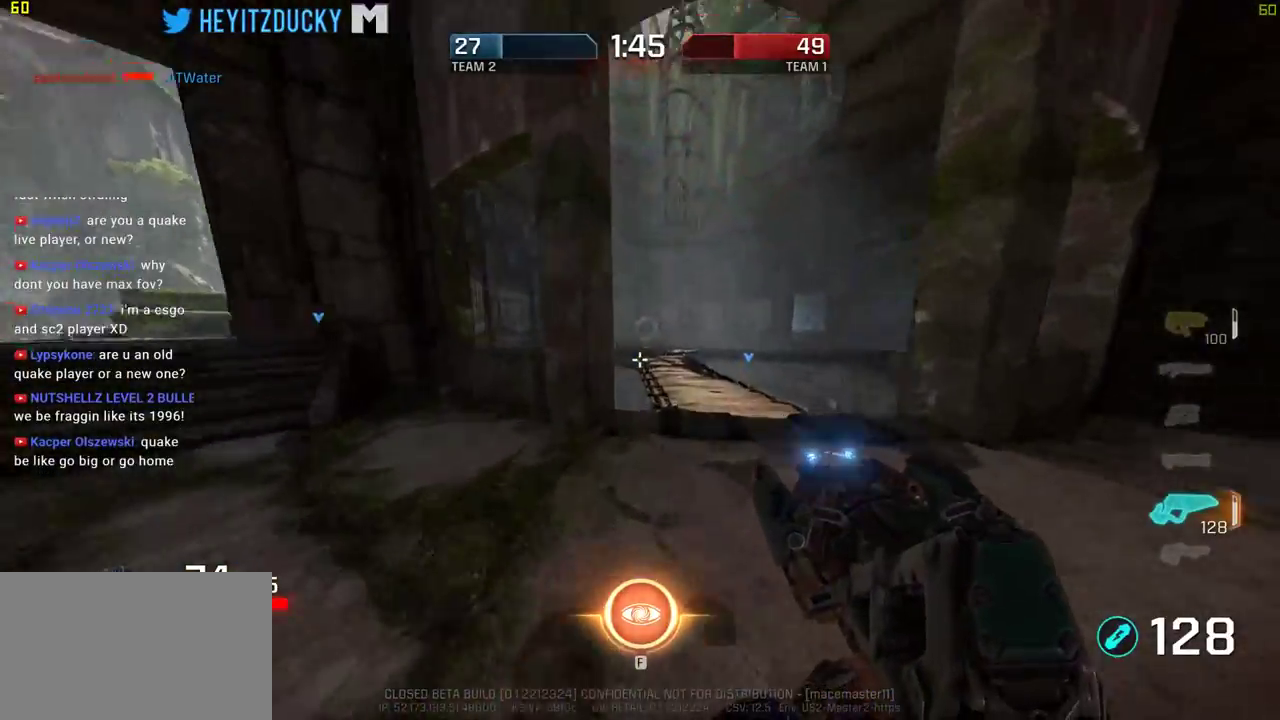
{"keys": ["a", "space"], "mouse": [], "events": [[34, "d", "down"], [167, "d", "up"], [350, "a", "down"], [350, "space", "down"], [400, "w", "up"]]}
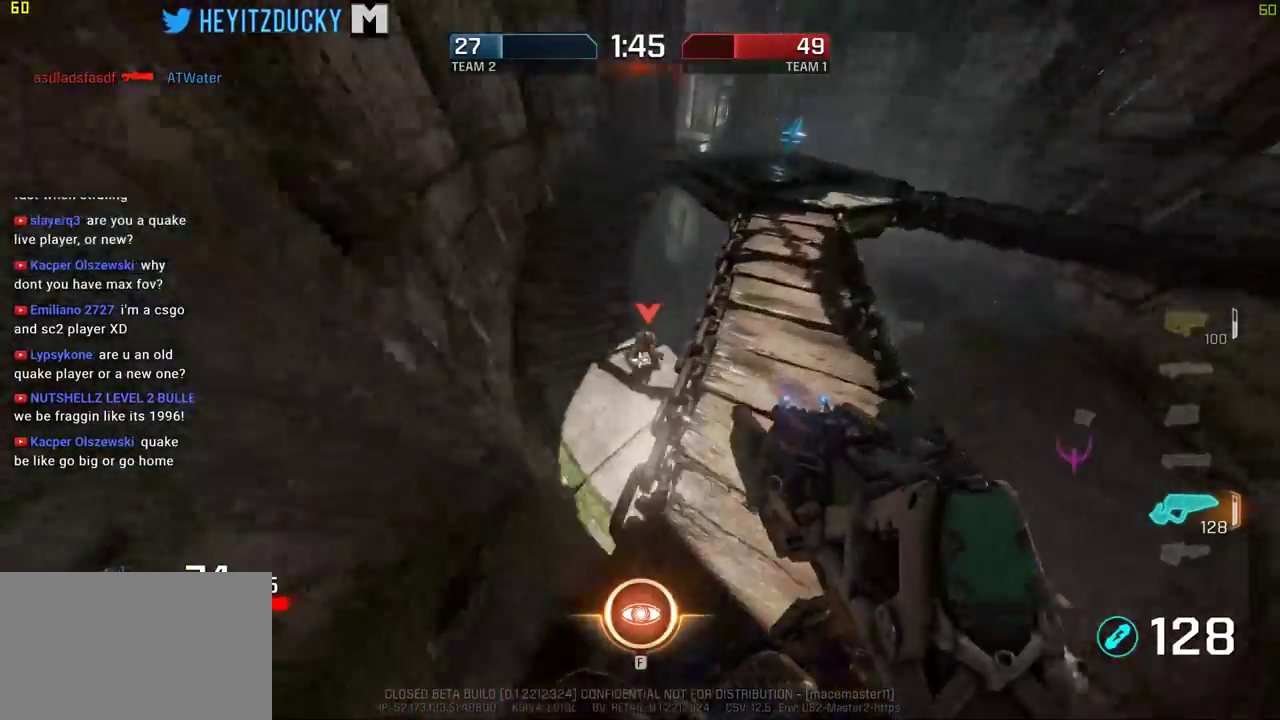
{"keys": ["a", "d", "space"], "mouse": ["left"], "events": [[317, "mouse_left", "down"], [500, "d", "down"]]}
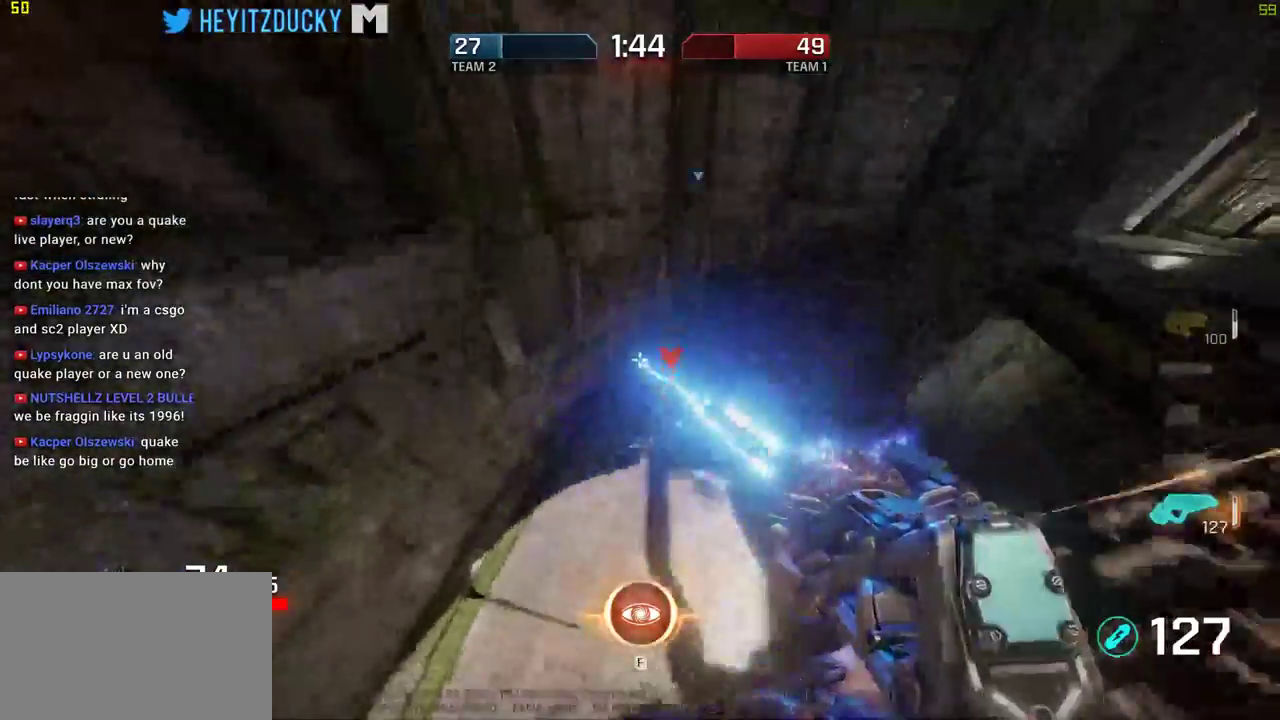
{"keys": ["d", "space"], "mouse": [], "events": [[50, "a", "up"], [384, "mouse_left", "up"]]}
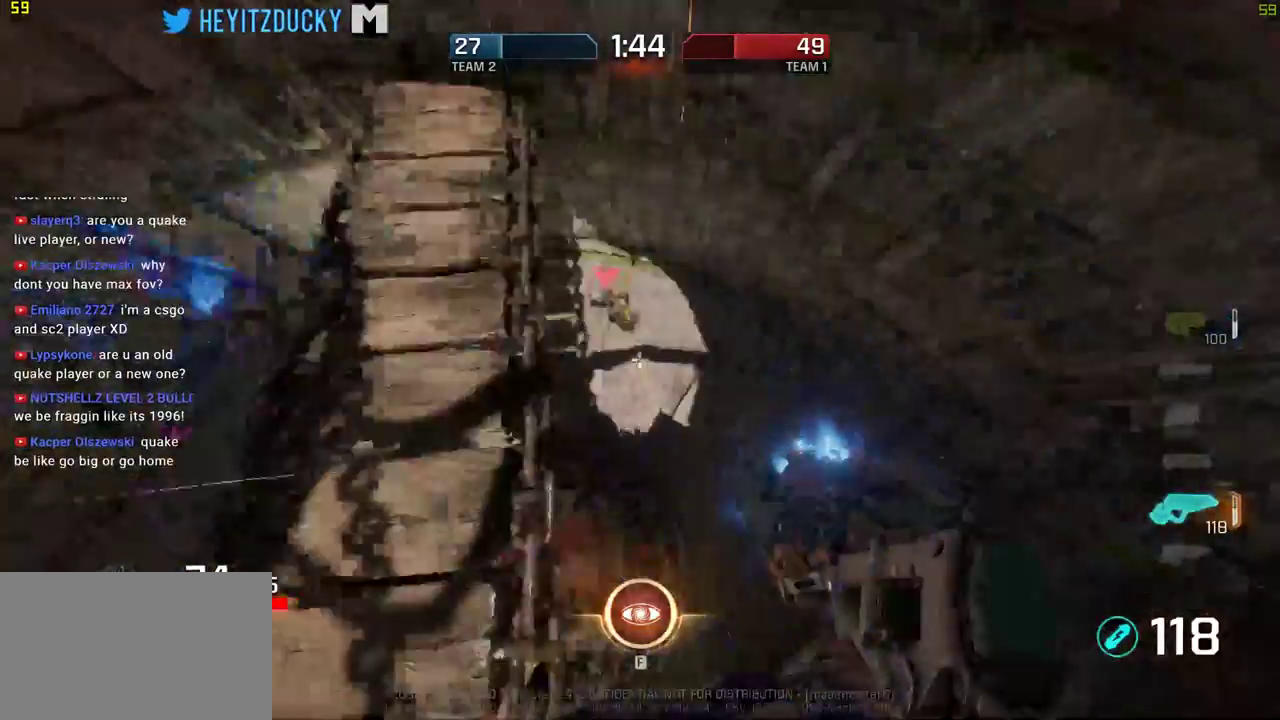
{"keys": ["d", "space", "w"], "mouse": ["left"], "events": [[67, "mouse_left", "down"], [217, "w", "down"]]}
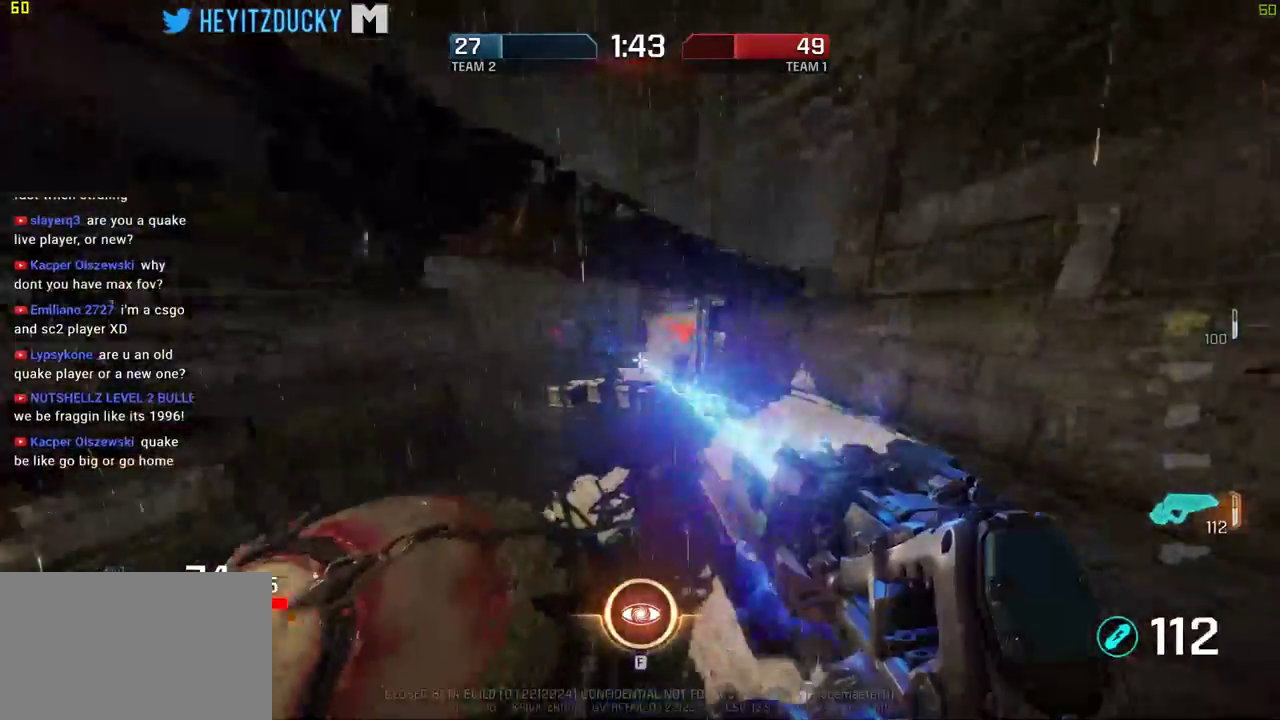
{"keys": ["a", "w"], "mouse": [], "events": [[184, "a", "down"], [234, "d", "up"], [234, "space", "up"], [417, "mouse_left", "up"]]}
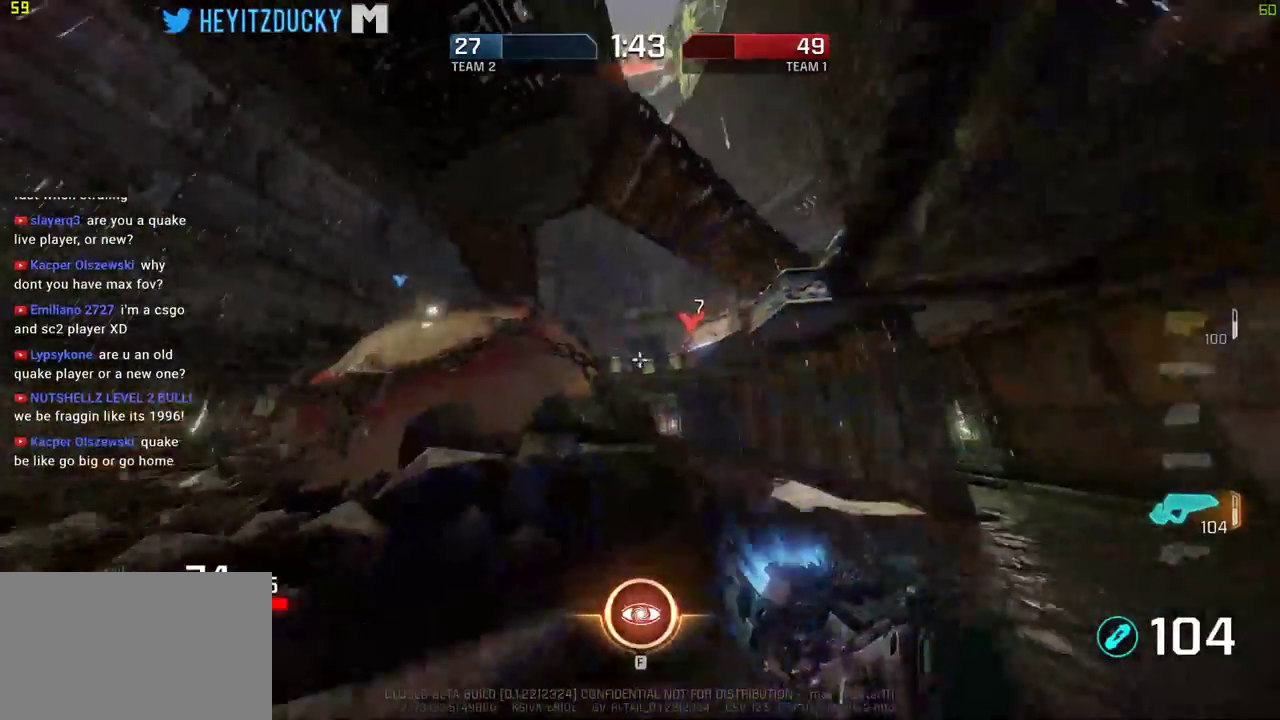
{"keys": ["a"], "mouse": [], "events": [[200, "w", "up"]]}
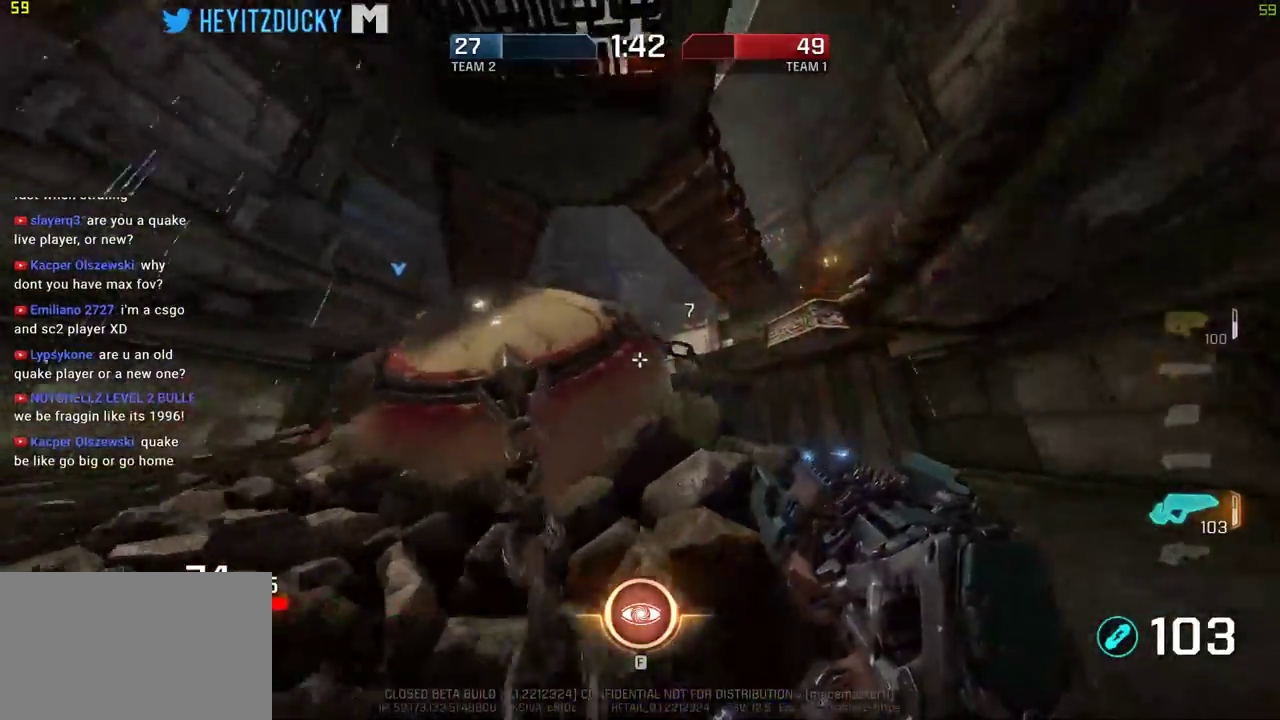
{"keys": ["a"], "mouse": [], "events": []}